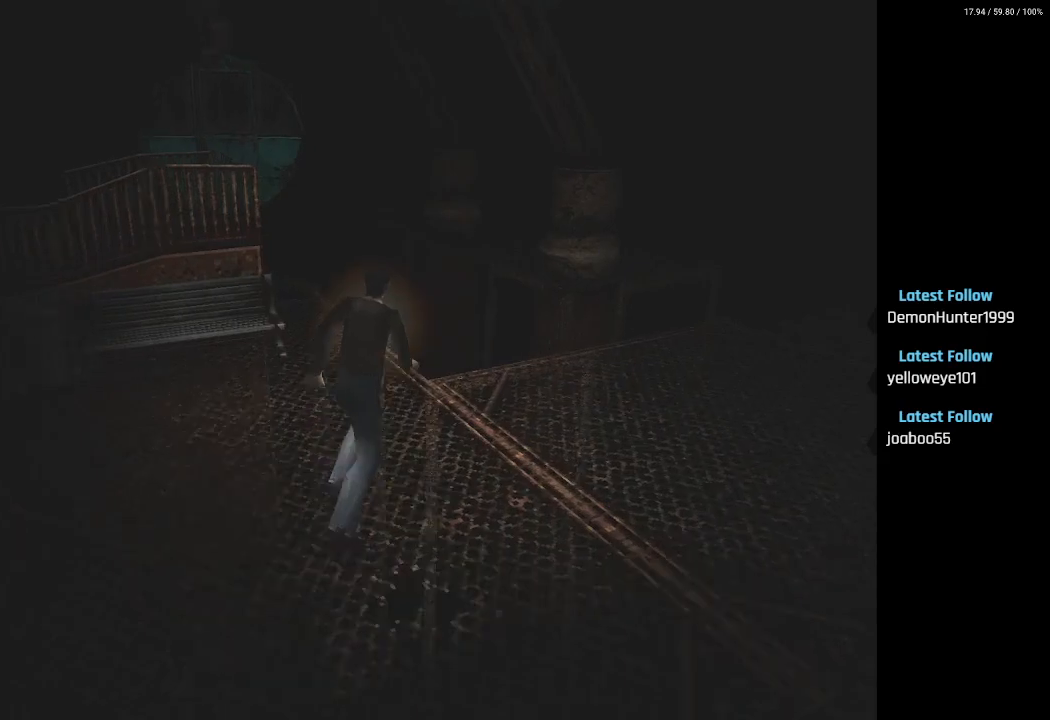
Gameplay with a controller (PlayStation layout); each line is a JSON object with the inputs held at the frame after it. "events" lists button and stick changes between this image and that frame as [ms after this image, input, new state], when the widget could be followed in between.
{"buttons": ["SQUARE", "DPAD_UP", "DPAD_RIGHT"], "left_stick": "center", "right_stick": "center", "events": [[200, "DPAD_RIGHT", "up"], [417, "DPAD_RIGHT", "down"]]}
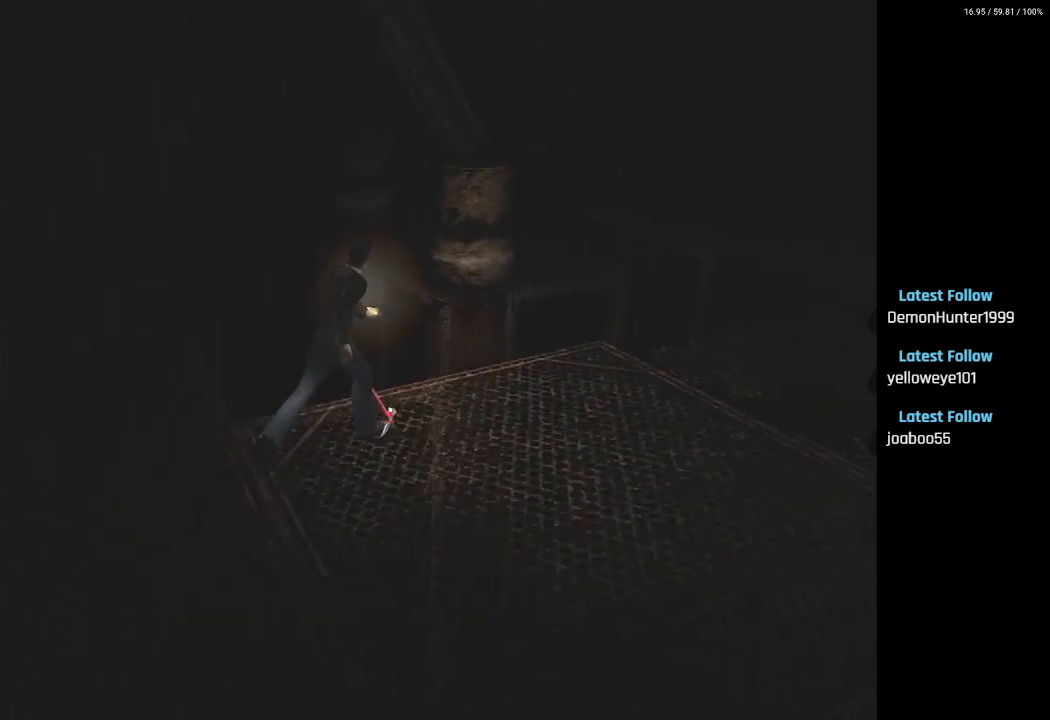
{"buttons": ["SQUARE", "DPAD_UP"], "left_stick": "center", "right_stick": "center", "events": [[250, "DPAD_RIGHT", "up"]]}
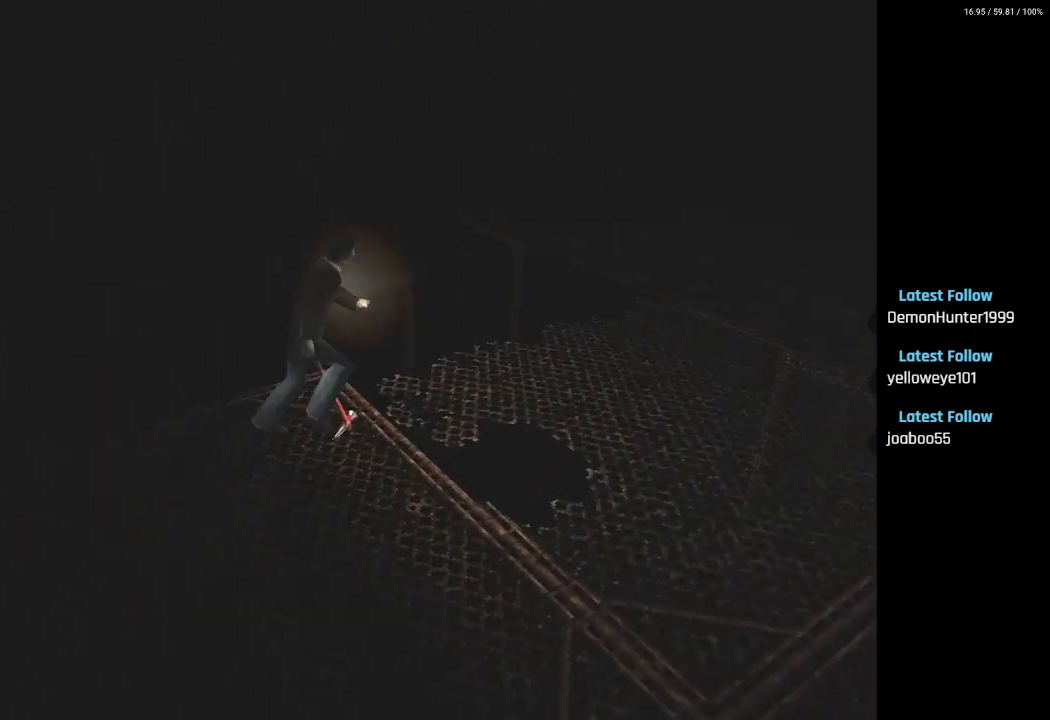
{"buttons": ["SQUARE", "DPAD_UP", "DPAD_LEFT"], "left_stick": "center", "right_stick": "center", "events": [[183, "DPAD_LEFT", "down"]]}
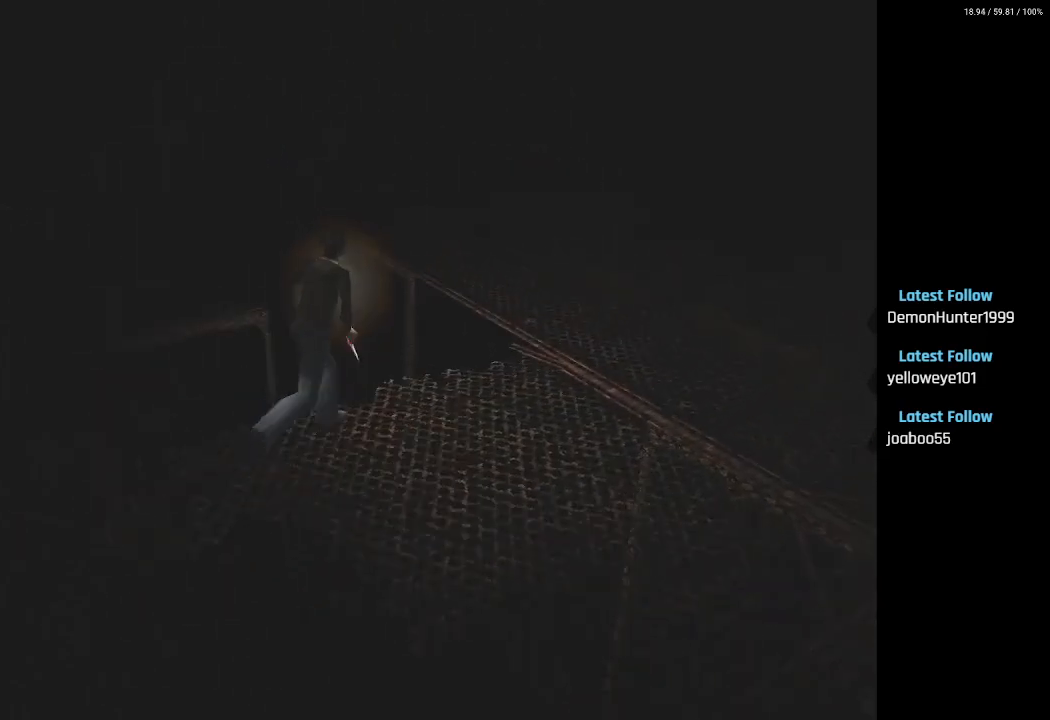
{"buttons": ["SQUARE", "DPAD_UP", "DPAD_LEFT"], "left_stick": "center", "right_stick": "center", "events": [[33, "DPAD_LEFT", "up"], [367, "DPAD_LEFT", "down"]]}
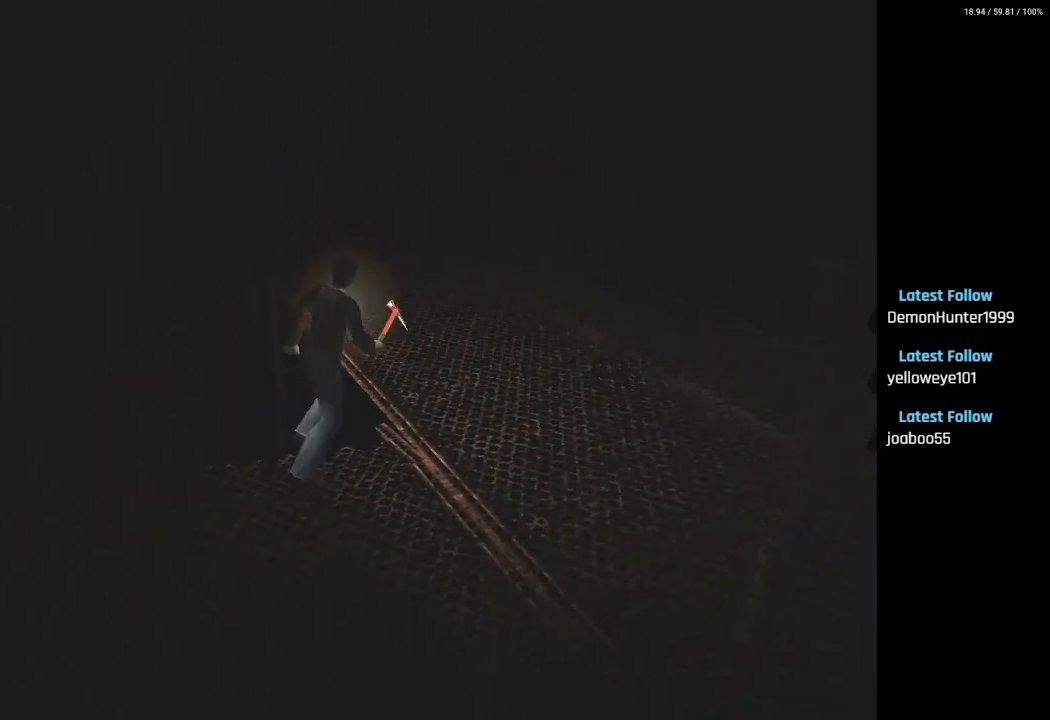
{"buttons": ["SQUARE", "DPAD_UP", "DPAD_RIGHT"], "left_stick": "center", "right_stick": "center", "events": [[33, "DPAD_LEFT", "up"], [367, "DPAD_RIGHT", "down"]]}
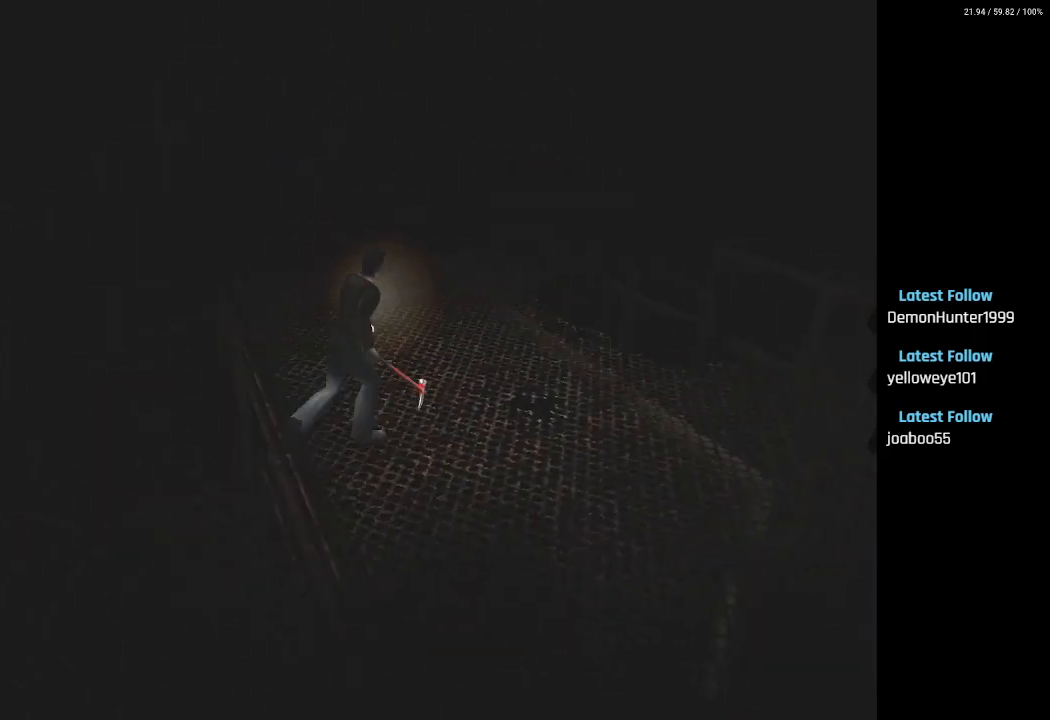
{"buttons": ["SQUARE", "DPAD_RIGHT"], "left_stick": "center", "right_stick": "center", "events": [[67, "DPAD_UP", "up"]]}
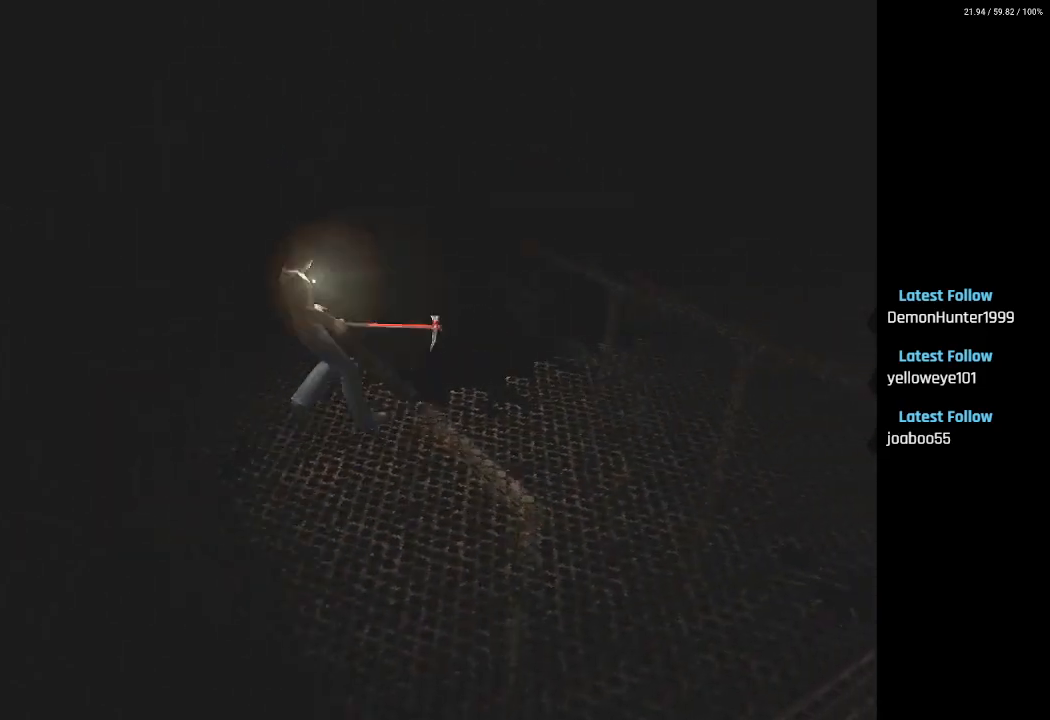
{"buttons": ["SQUARE", "L2", "DPAD_UP"], "left_stick": "center", "right_stick": "center", "events": [[17, "L2", "down"], [83, "DPAD_UP", "down"], [183, "DPAD_RIGHT", "up"]]}
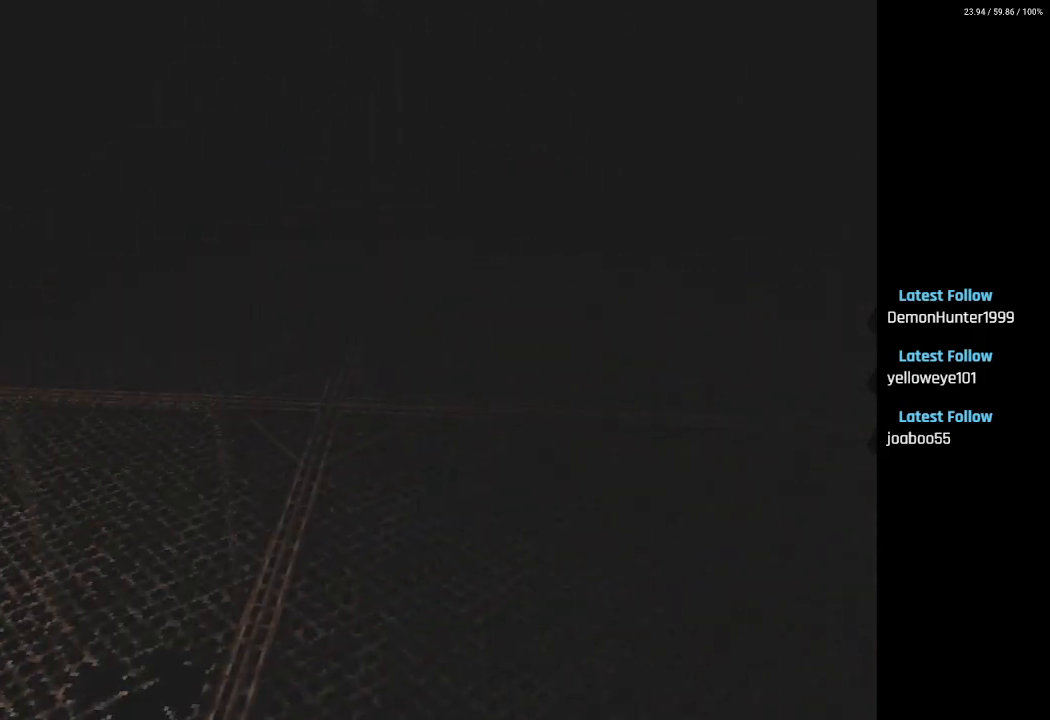
{"buttons": ["SQUARE", "L2", "DPAD_UP"], "left_stick": "center", "right_stick": "center", "events": [[33, "DPAD_RIGHT", "down"], [267, "DPAD_RIGHT", "up"]]}
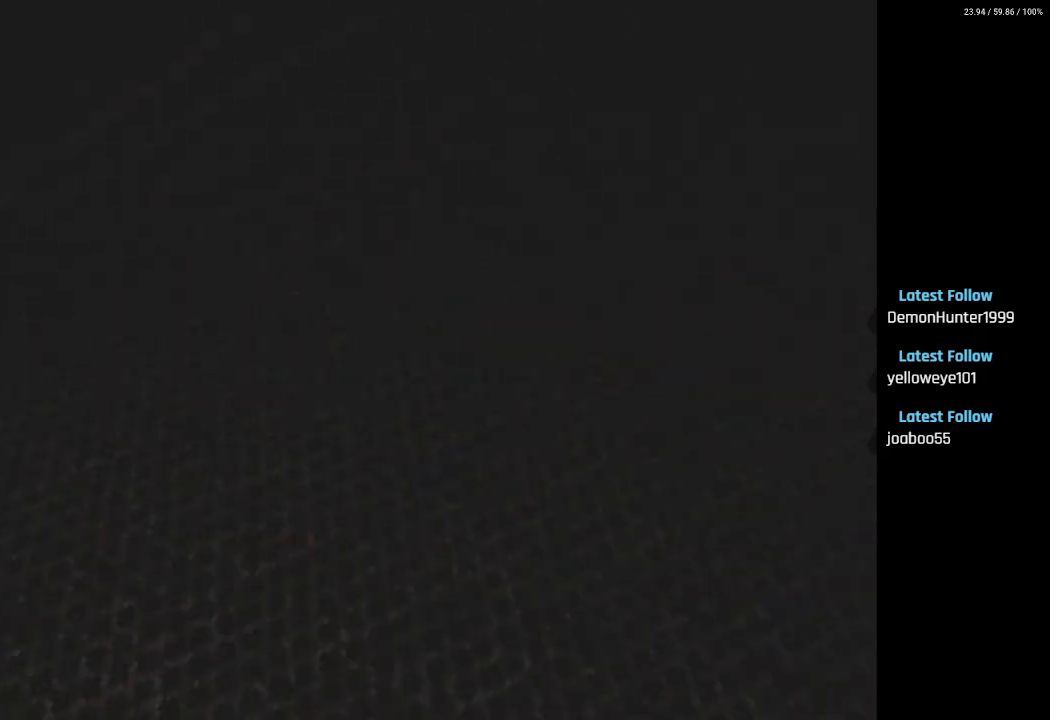
{"buttons": ["SQUARE", "DPAD_UP"], "left_stick": "center", "right_stick": "center", "events": [[200, "DPAD_LEFT", "down"], [383, "DPAD_LEFT", "up"], [383, "L2", "up"]]}
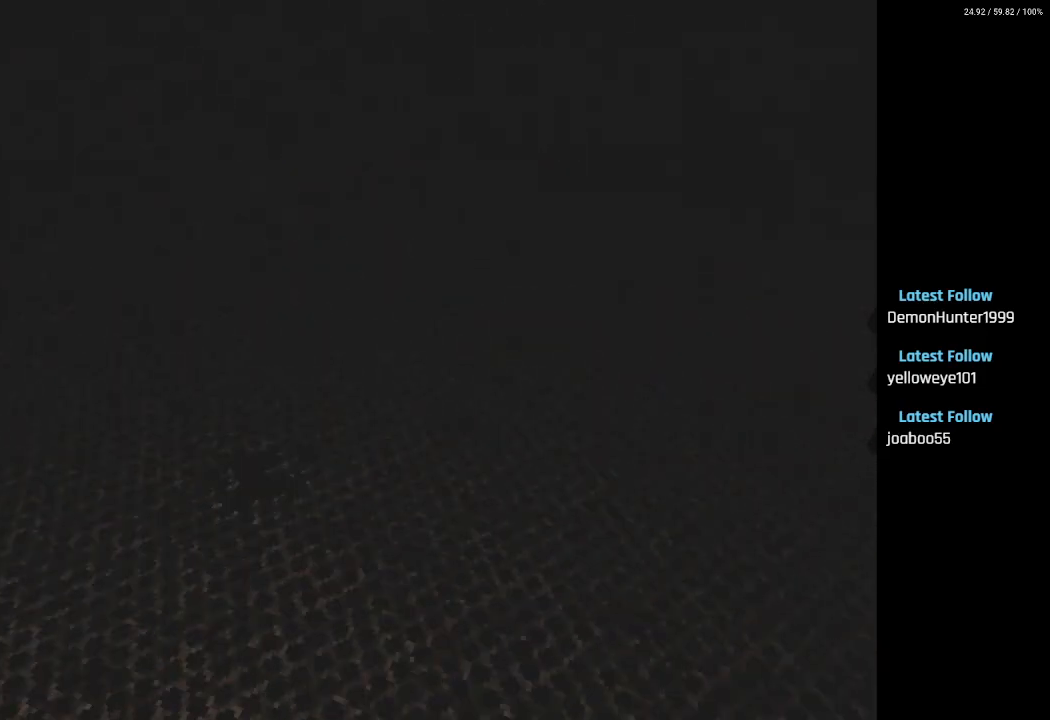
{"buttons": ["SQUARE", "DPAD_UP", "DPAD_RIGHT"], "left_stick": "center", "right_stick": "center"}
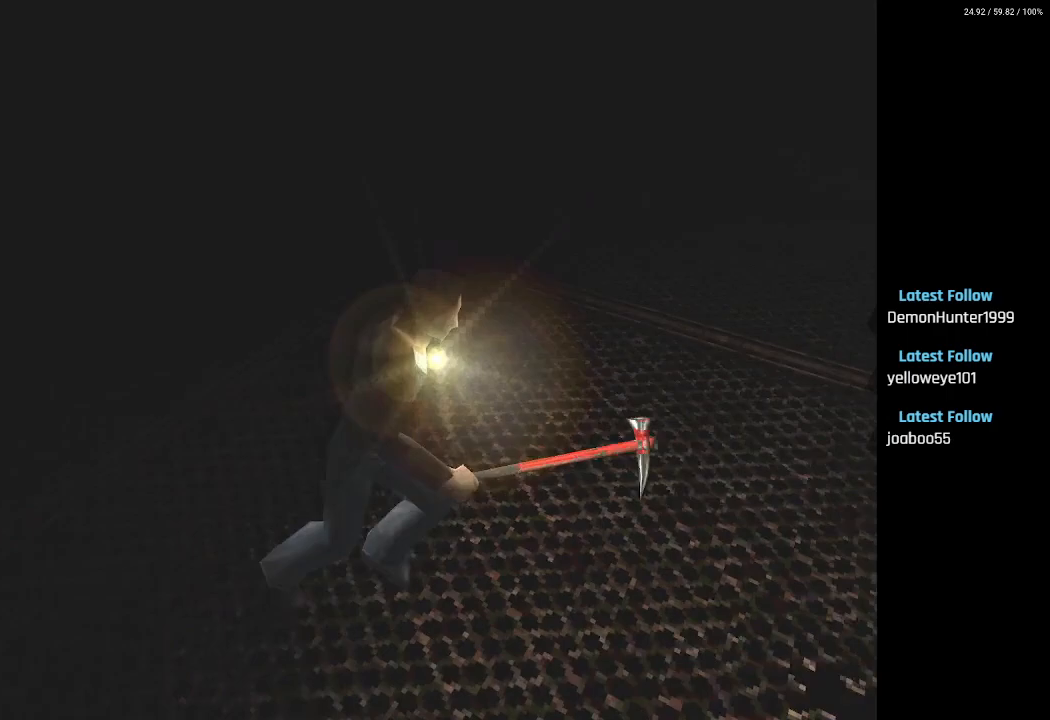
{"buttons": ["L2", "DPAD_UP"], "left_stick": "center", "right_stick": "center", "events": [[150, "DPAD_RIGHT", "up"], [200, "SQUARE", "up"], [317, "L2", "down"]]}
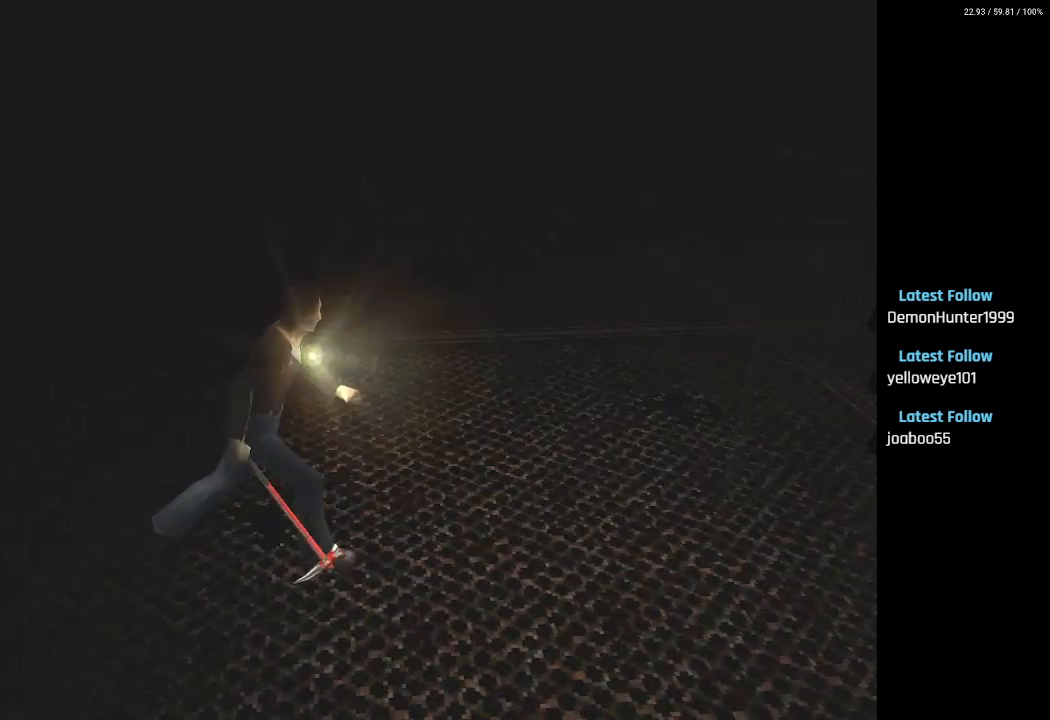
{"buttons": ["DPAD_UP"], "left_stick": "center", "right_stick": "center", "events": [[67, "DPAD_LEFT", "down"], [250, "L2", "up"], [500, "DPAD_LEFT", "up"]]}
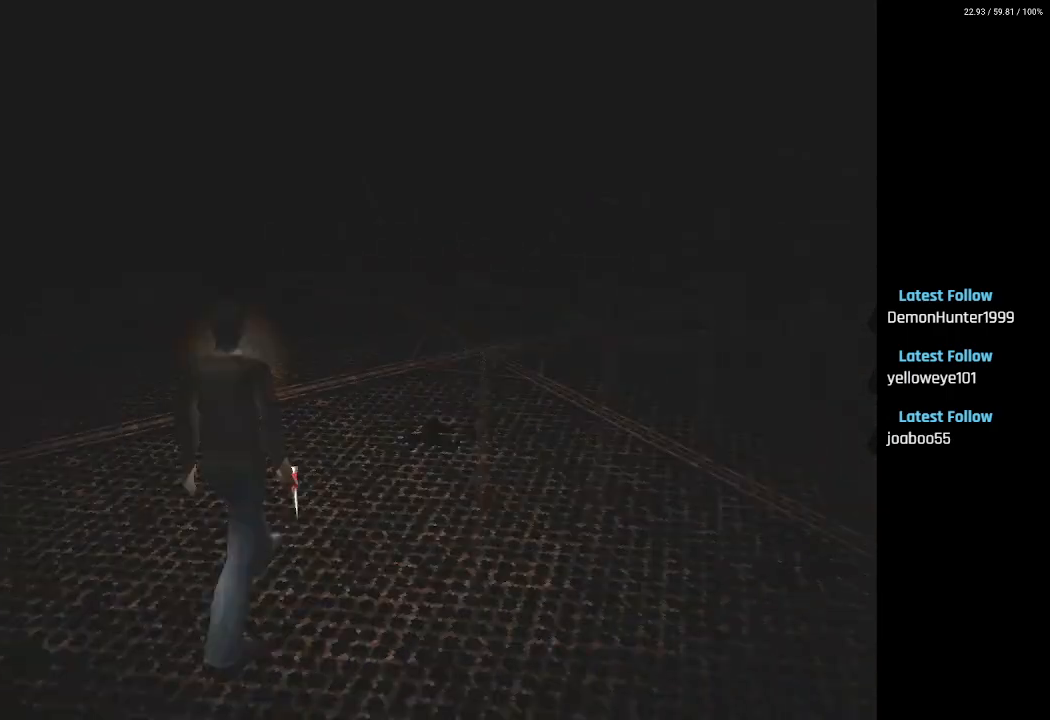
{"buttons": ["DPAD_UP"], "left_stick": "center", "right_stick": "center", "events": []}
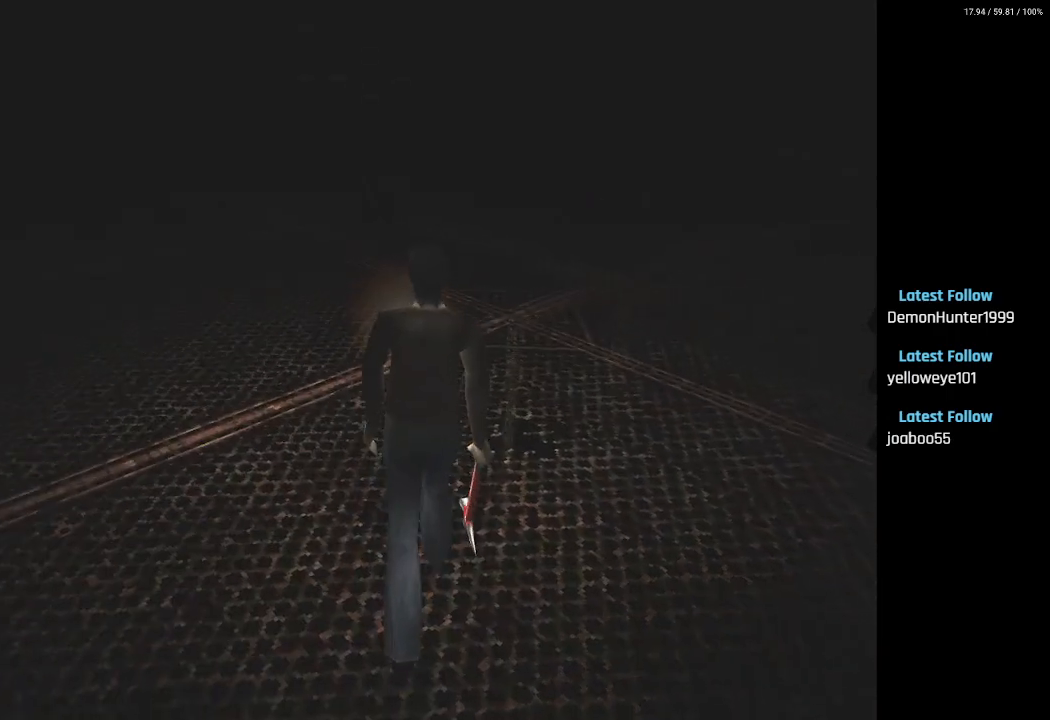
{"buttons": ["DPAD_RIGHT"], "left_stick": "center", "right_stick": "center", "events": [[183, "DPAD_UP", "up"], [350, "DPAD_RIGHT", "down"]]}
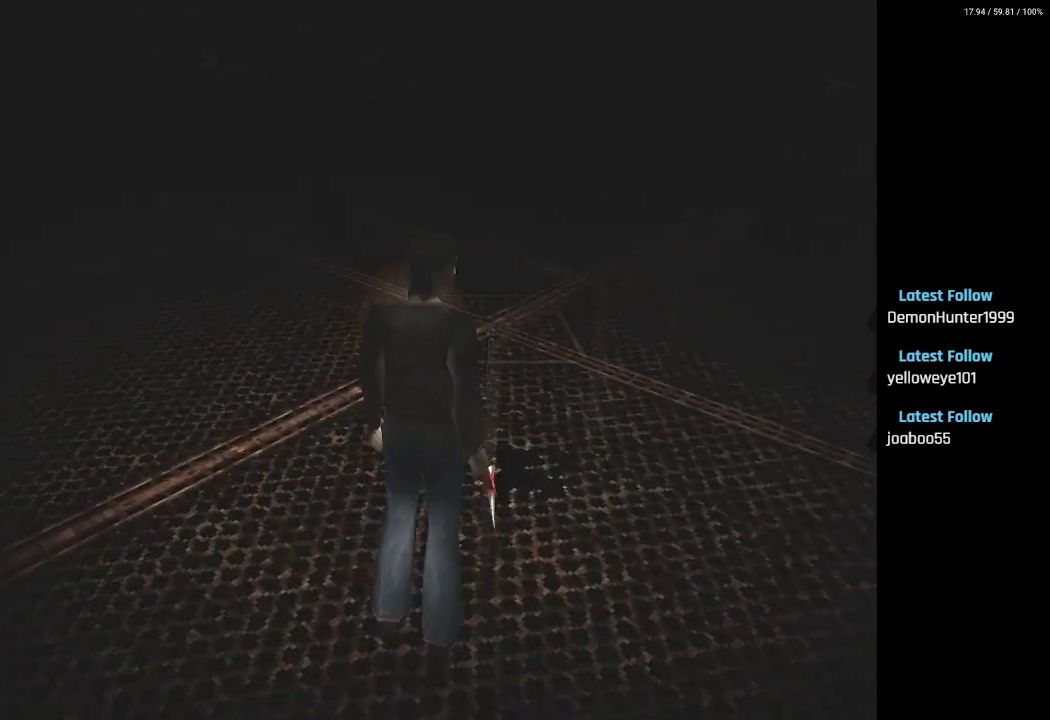
{"buttons": ["DPAD_UP", "DPAD_RIGHT"], "left_stick": "center", "right_stick": "center", "events": [[333, "DPAD_UP", "down"]]}
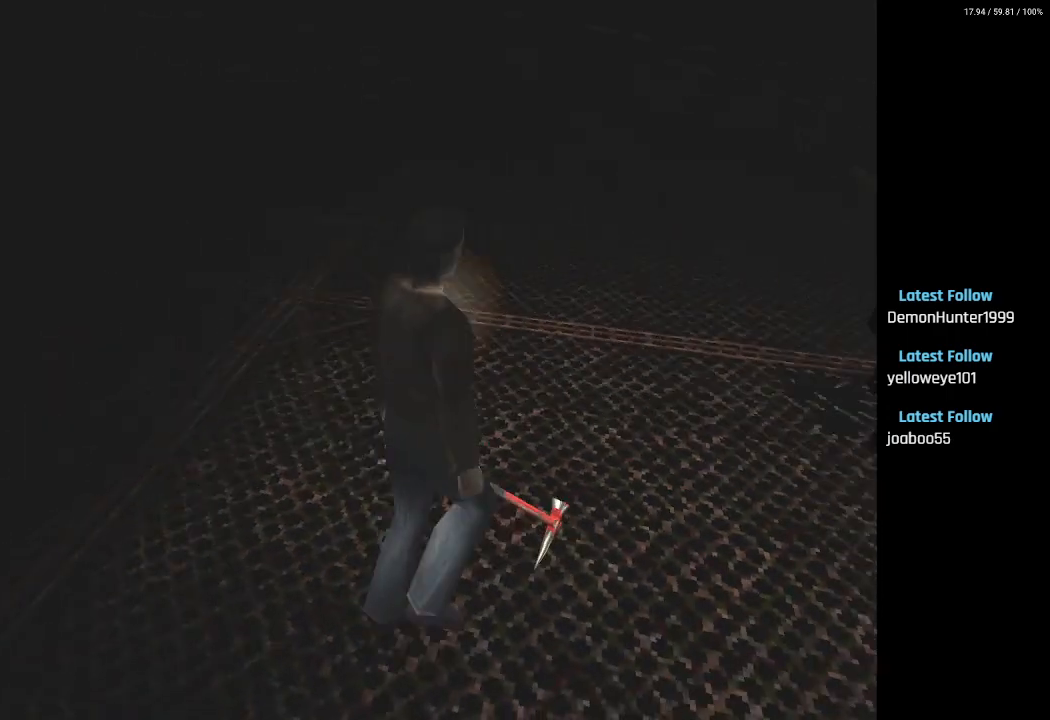
{"buttons": ["DPAD_UP"], "left_stick": "center", "right_stick": "center", "events": [[67, "DPAD_UP", "up"], [267, "DPAD_UP", "down"], [300, "DPAD_RIGHT", "up"]]}
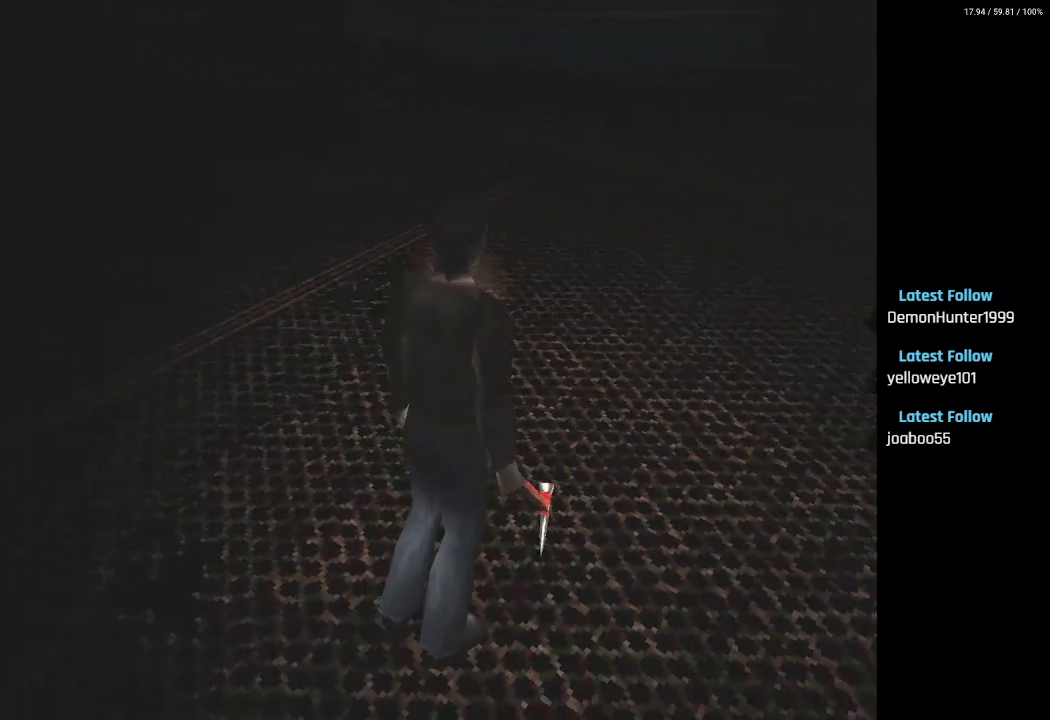
{"buttons": ["DPAD_UP", "DPAD_RIGHT"], "left_stick": "center", "right_stick": "center", "events": [[417, "DPAD_RIGHT", "down"]]}
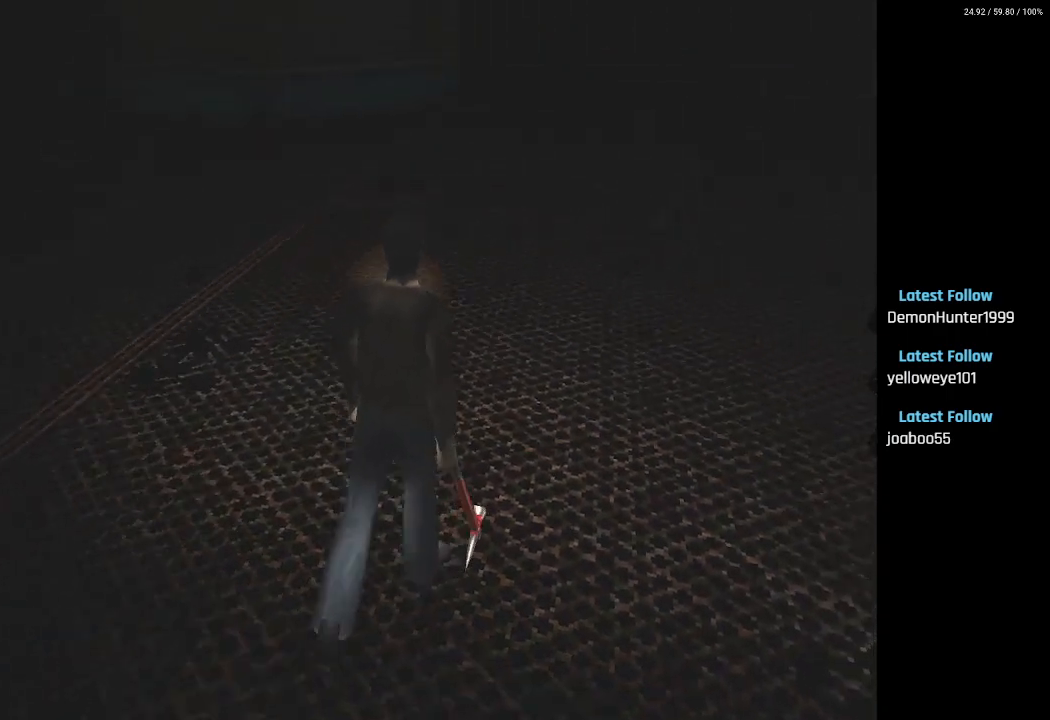
{"buttons": ["DPAD_UP"], "left_stick": "center", "right_stick": "center", "events": [[50, "DPAD_RIGHT", "up"]]}
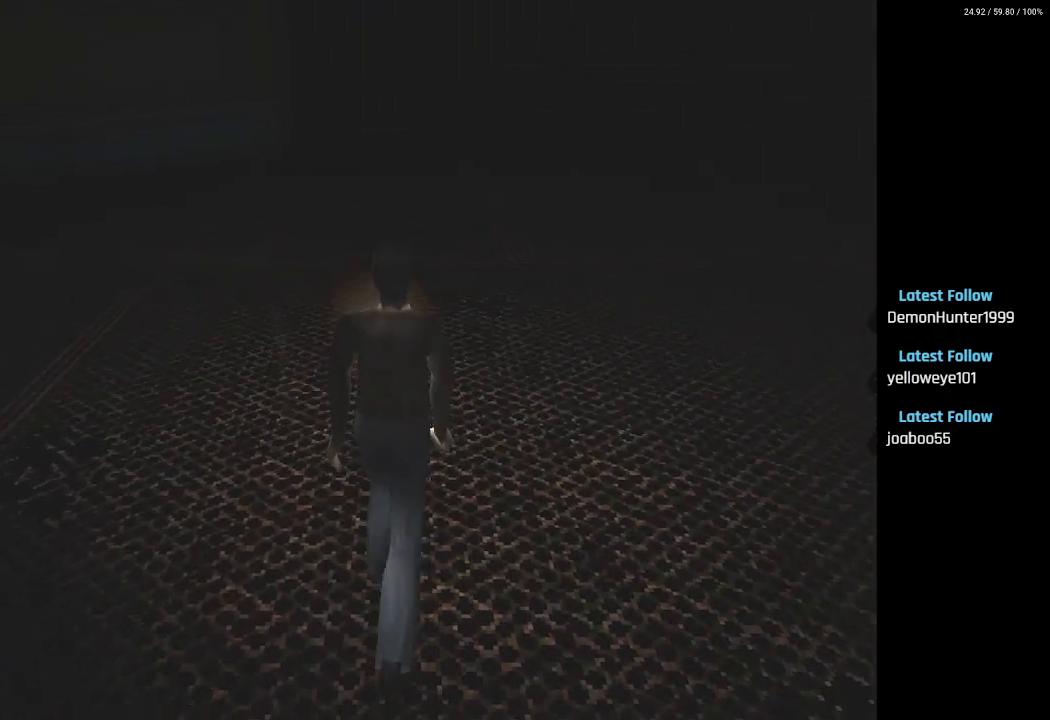
{"buttons": ["DPAD_UP"], "left_stick": "center", "right_stick": "center", "events": [[317, "DPAD_RIGHT", "down"], [500, "DPAD_RIGHT", "up"]]}
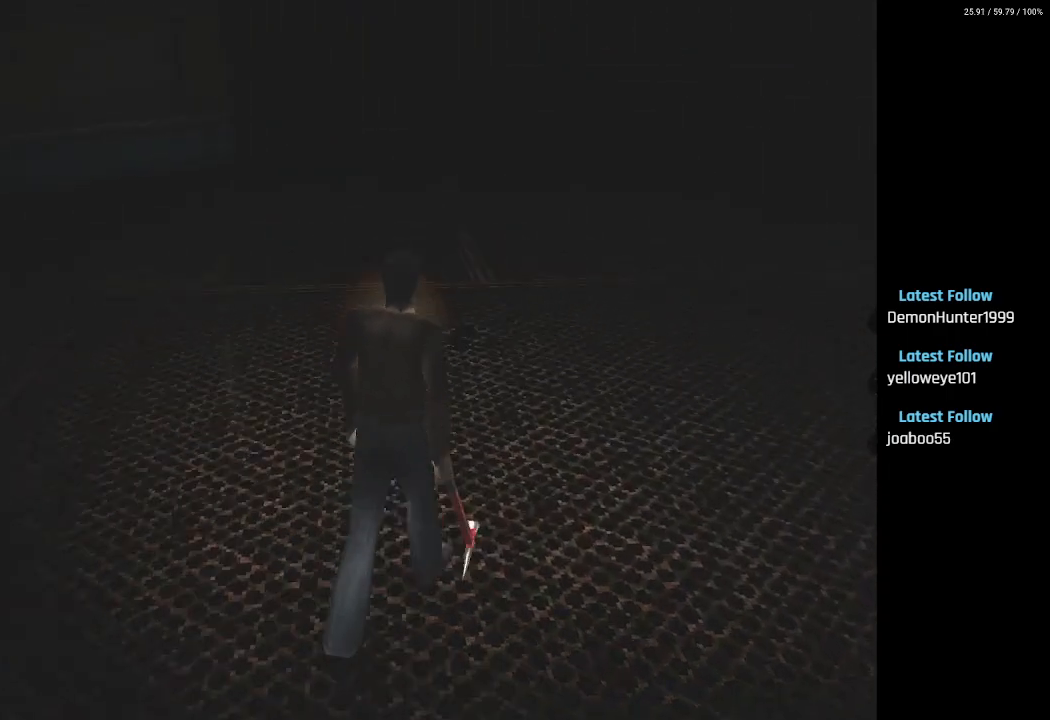
{"buttons": ["DPAD_UP"], "left_stick": "center", "right_stick": "center", "events": []}
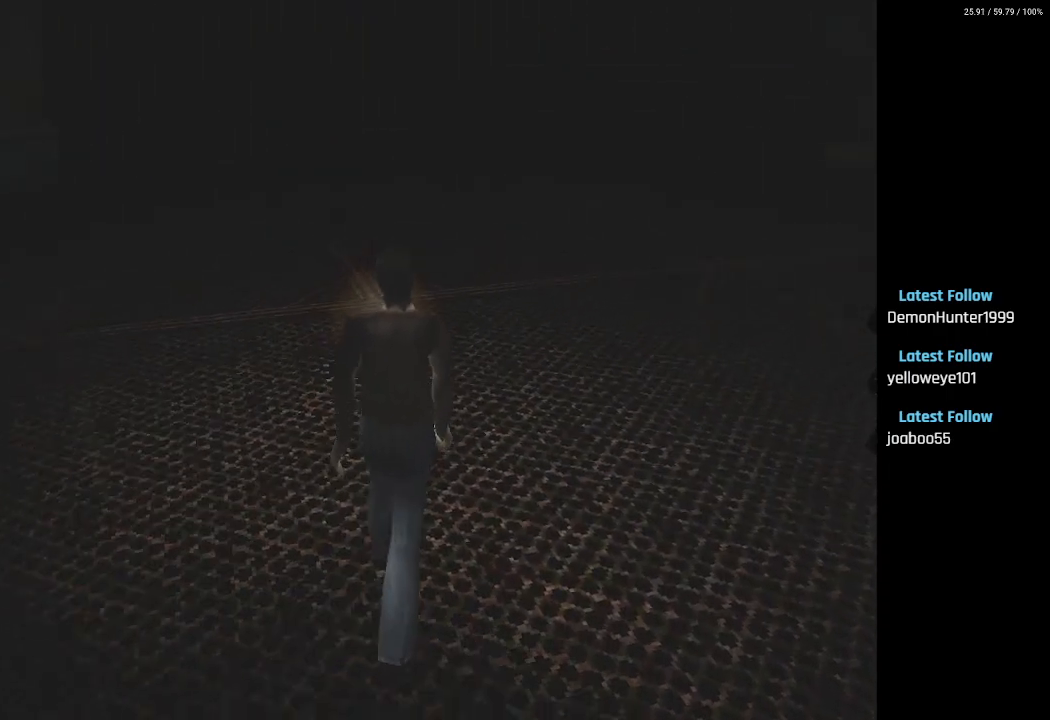
{"buttons": ["DPAD_UP"], "left_stick": "center", "right_stick": "center", "events": []}
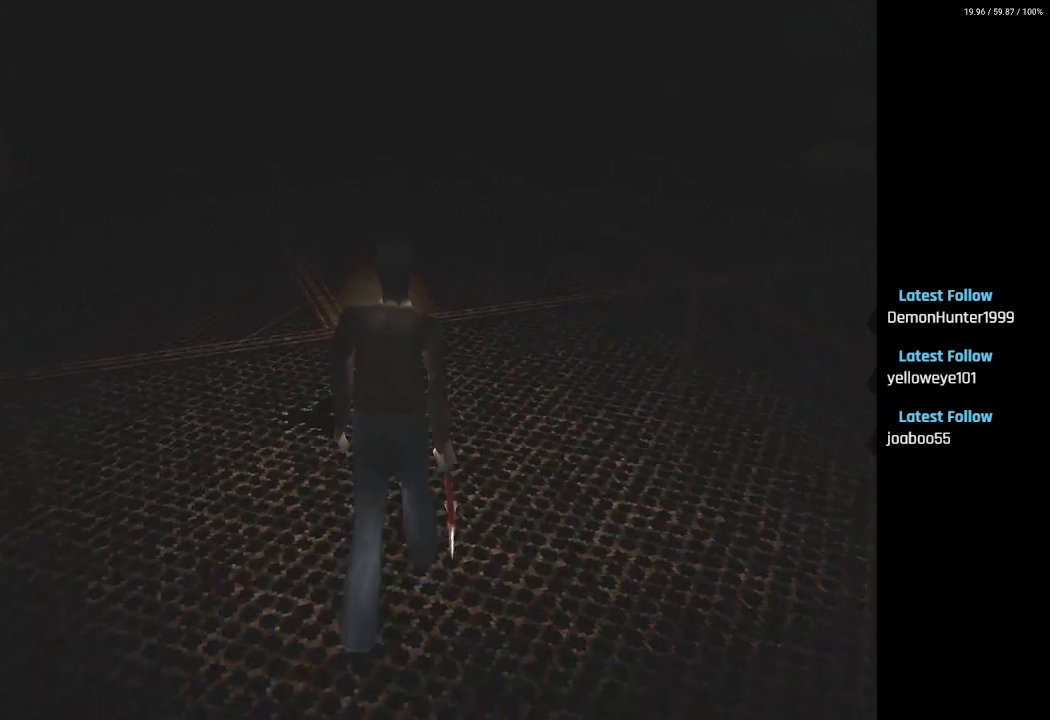
{"buttons": ["DPAD_UP"], "left_stick": "center", "right_stick": "center", "events": []}
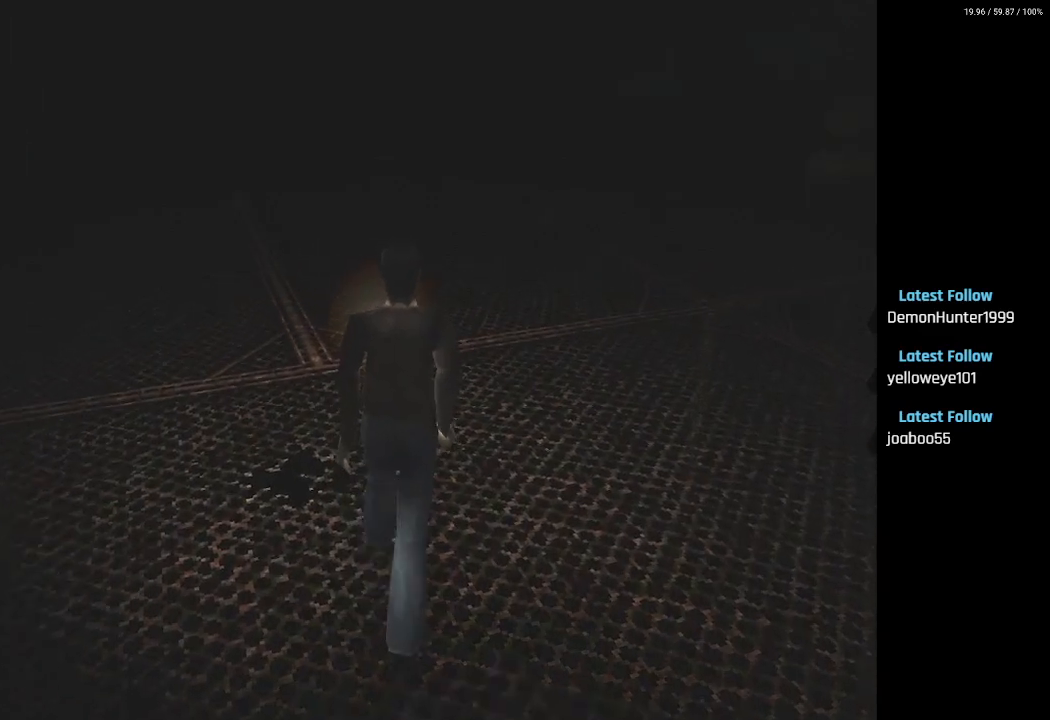
{"buttons": ["DPAD_UP"], "left_stick": "center", "right_stick": "center", "events": []}
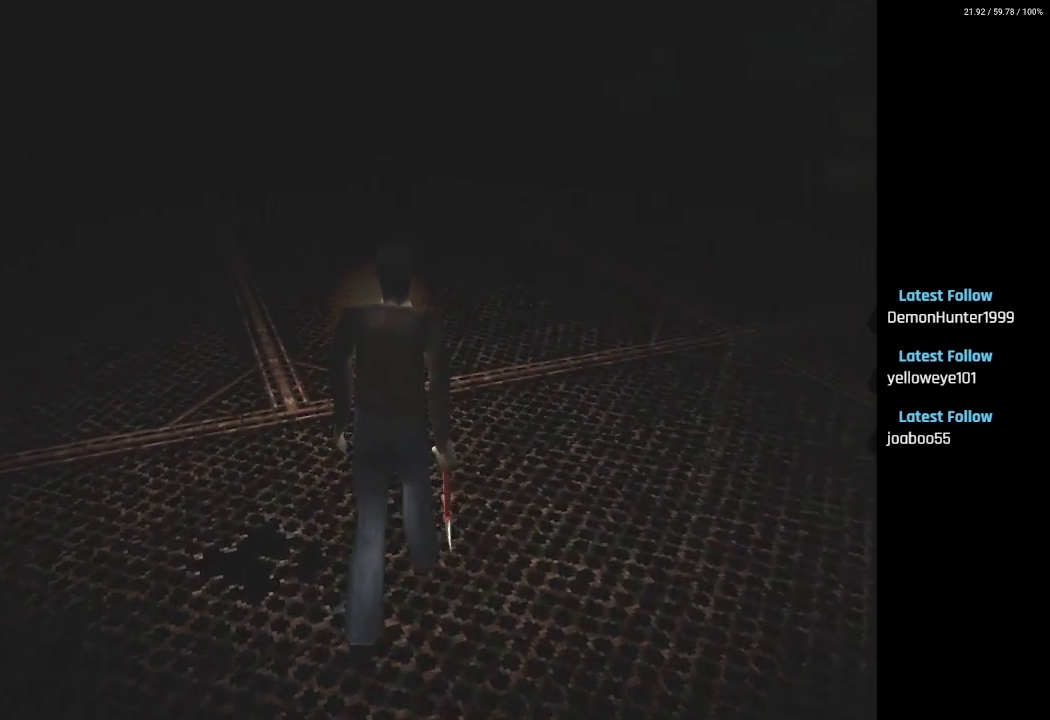
{"buttons": ["DPAD_UP"], "left_stick": "center", "right_stick": "center", "events": []}
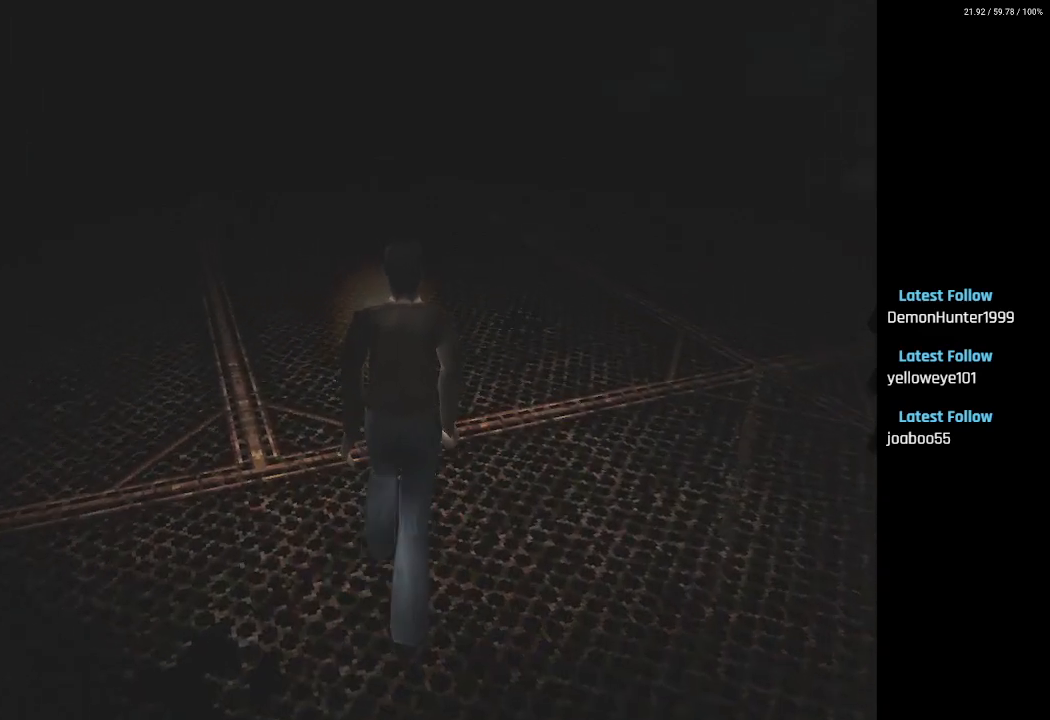
{"buttons": ["DPAD_UP"], "left_stick": "center", "right_stick": "center", "events": []}
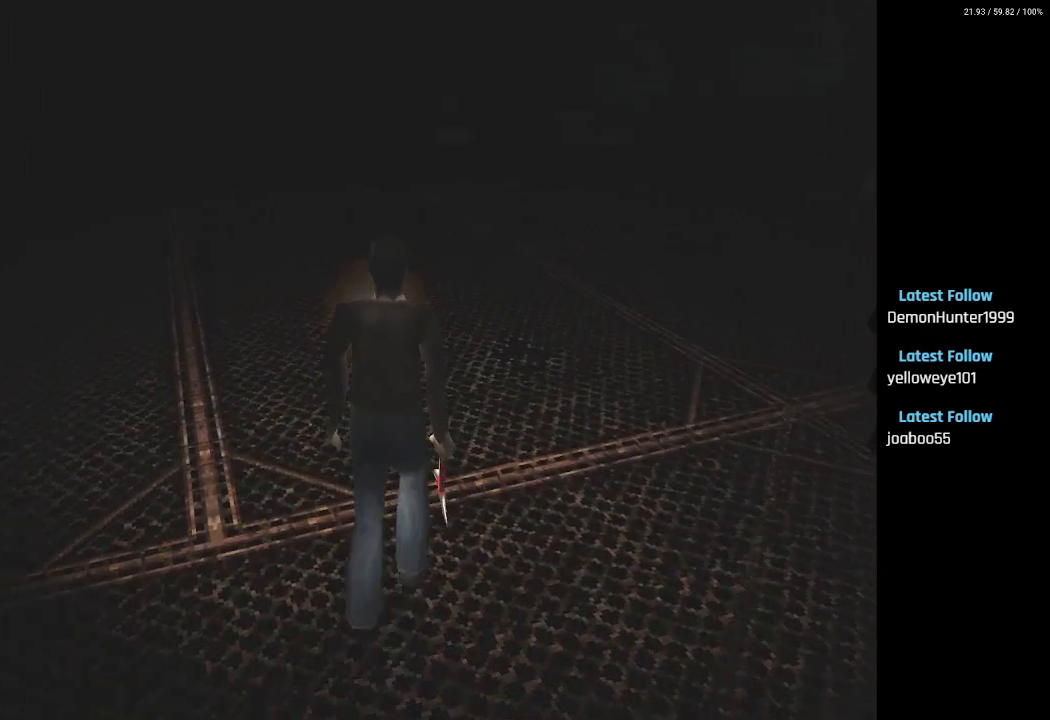
{"buttons": ["DPAD_UP"], "left_stick": "center", "right_stick": "center", "events": []}
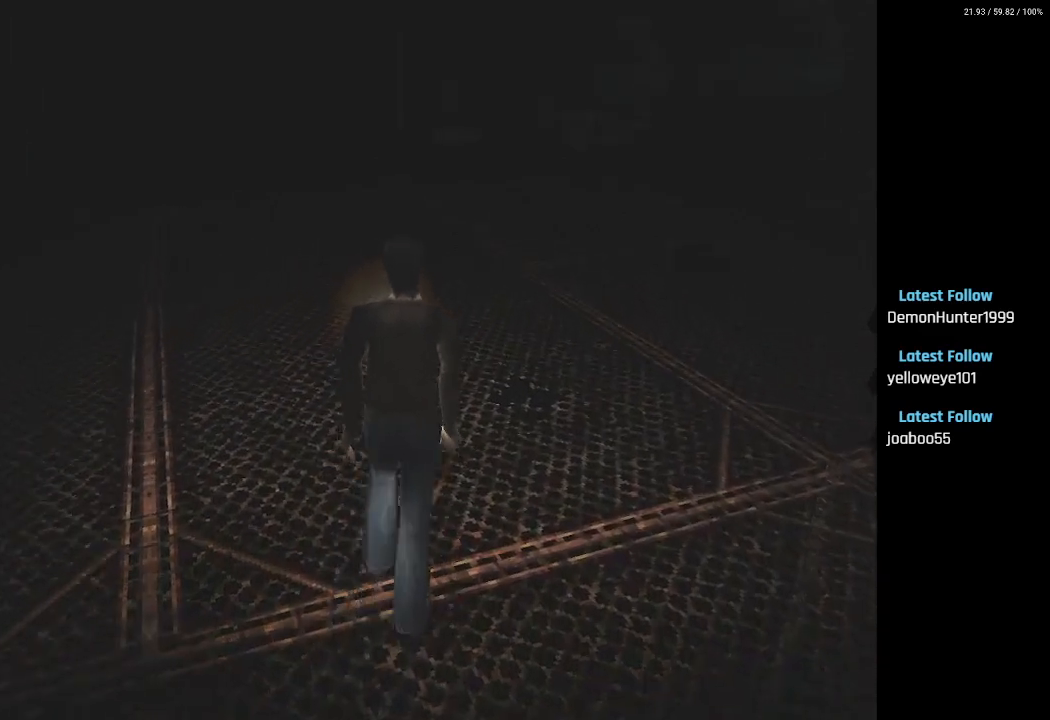
{"buttons": ["DPAD_UP"], "left_stick": "center", "right_stick": "center", "events": []}
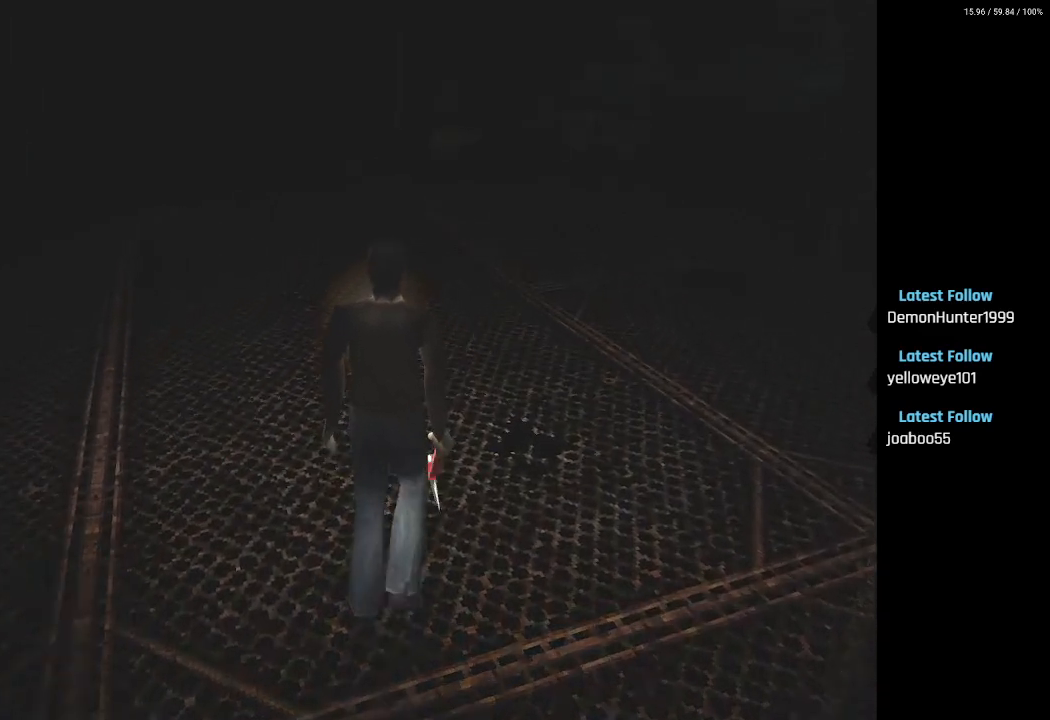
{"buttons": ["DPAD_UP"], "left_stick": "center", "right_stick": "center", "events": []}
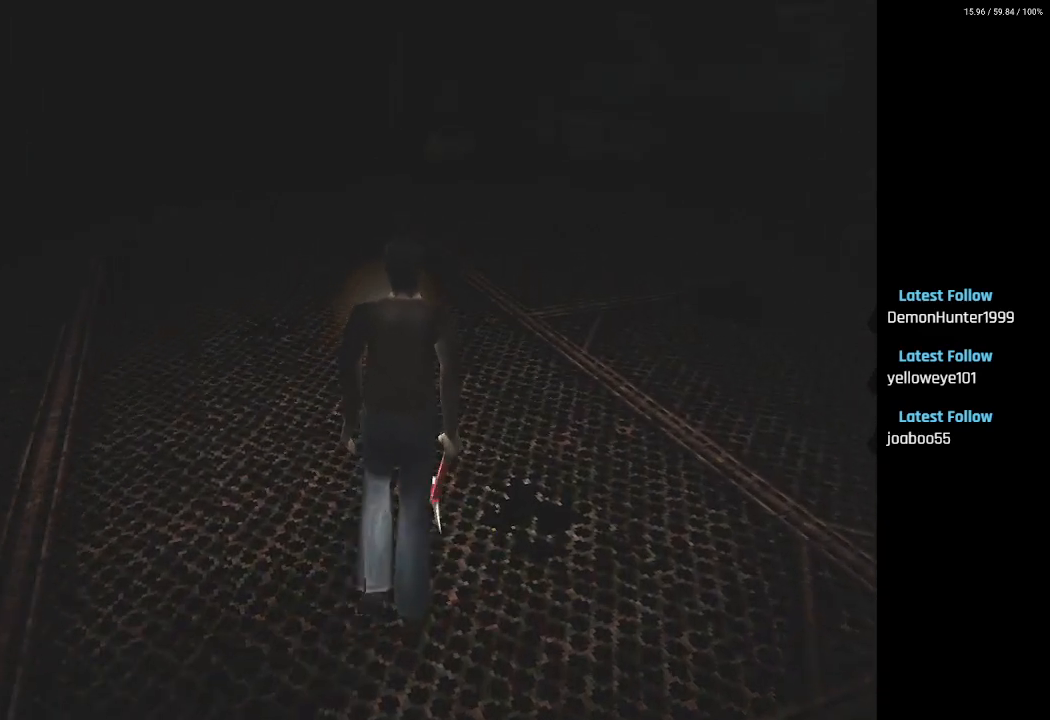
{"buttons": ["DPAD_UP"], "left_stick": "center", "right_stick": "center", "events": []}
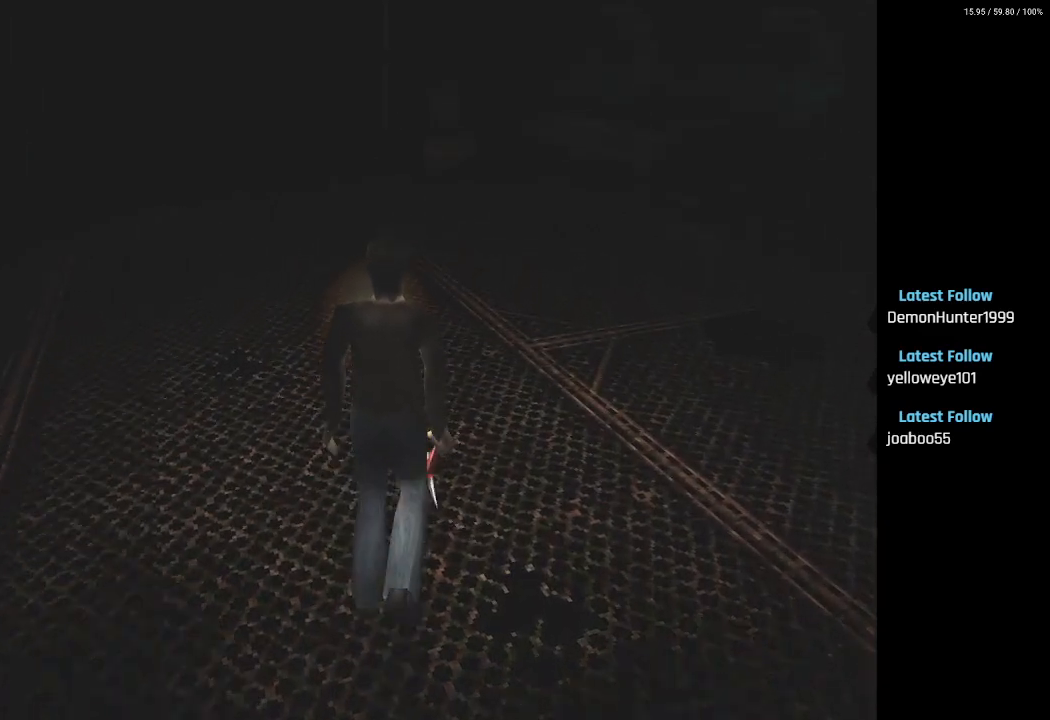
{"buttons": ["DPAD_UP"], "left_stick": "center", "right_stick": "center", "events": []}